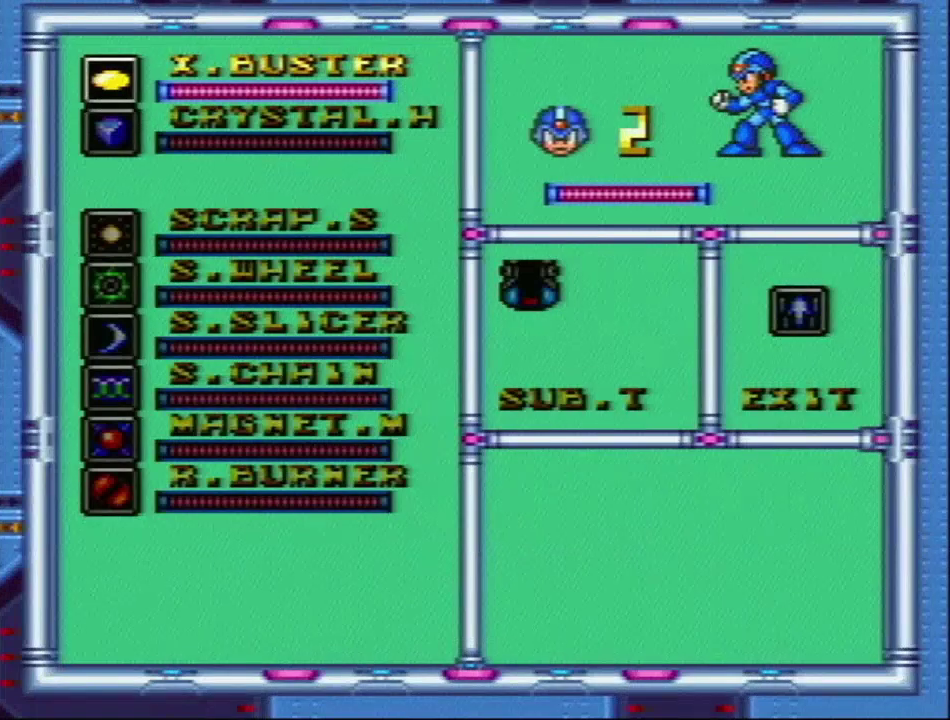
Gameplay with a controller (Nintendo layout); each line is a JSON object with the inputs held at the frame after it. "events" lists button and stick changes between this image and that frame as [ms after this image, input, new state], when the widget could be followed in between. Not read: L3 R3.
{"buttons": [], "events": []}
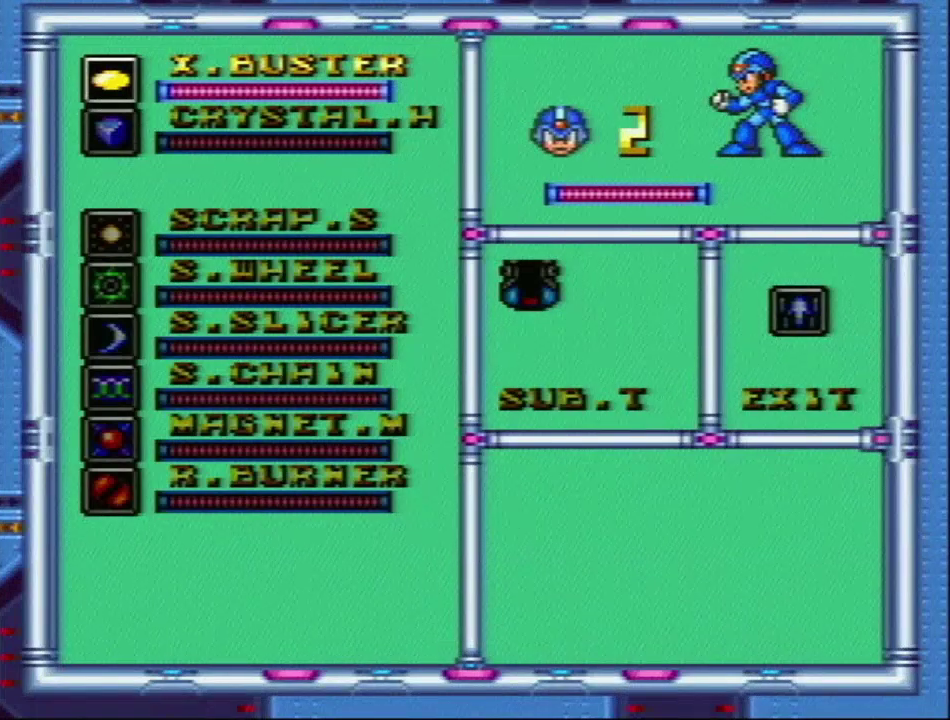
{"buttons": [], "events": []}
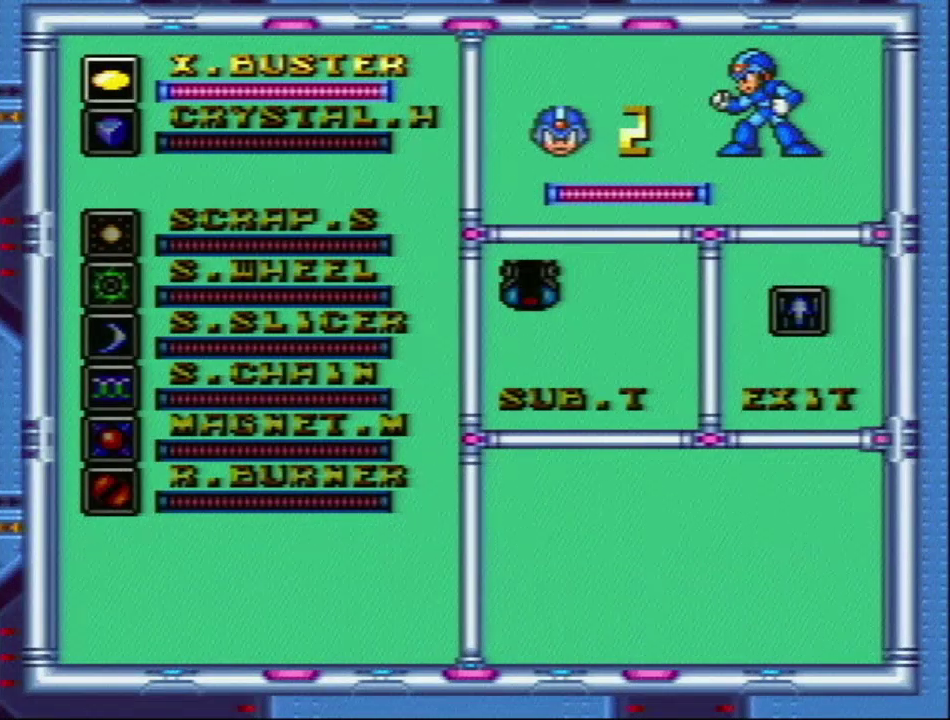
{"buttons": [], "events": []}
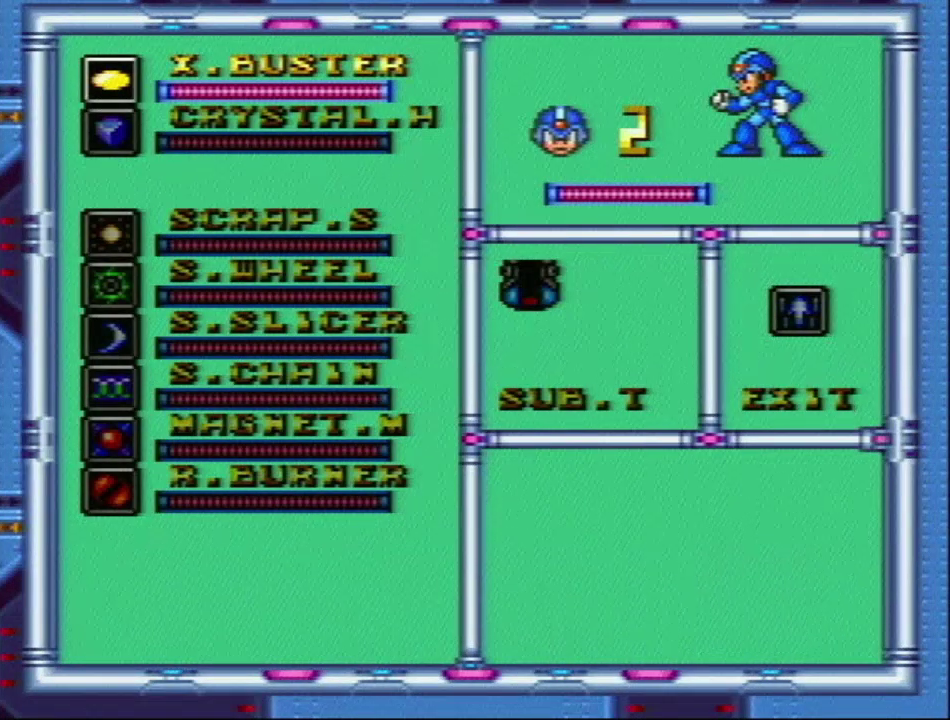
{"buttons": [], "events": []}
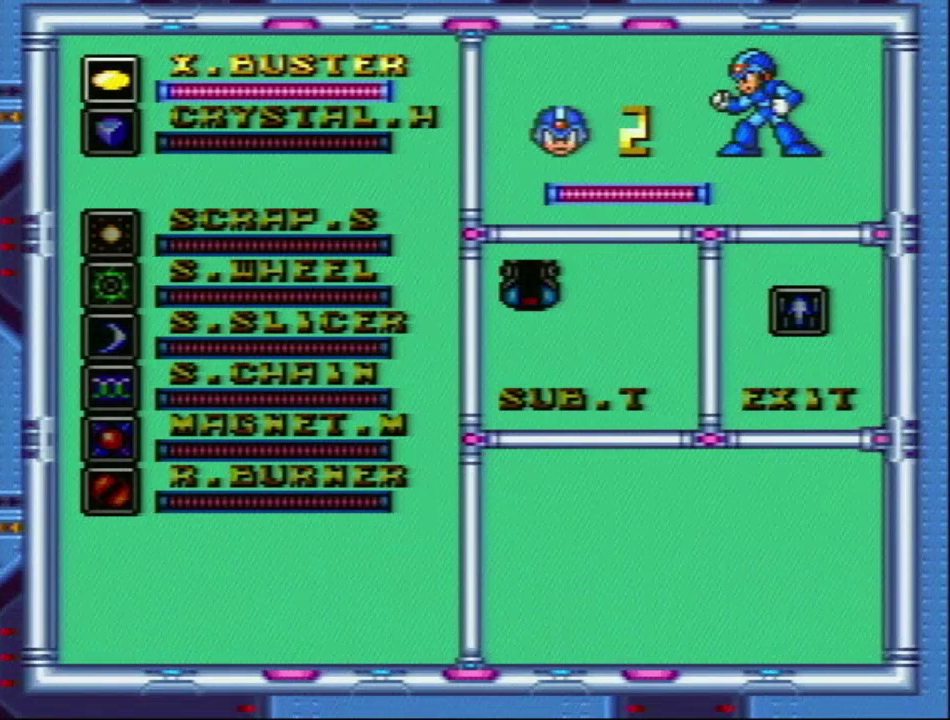
{"buttons": [], "events": []}
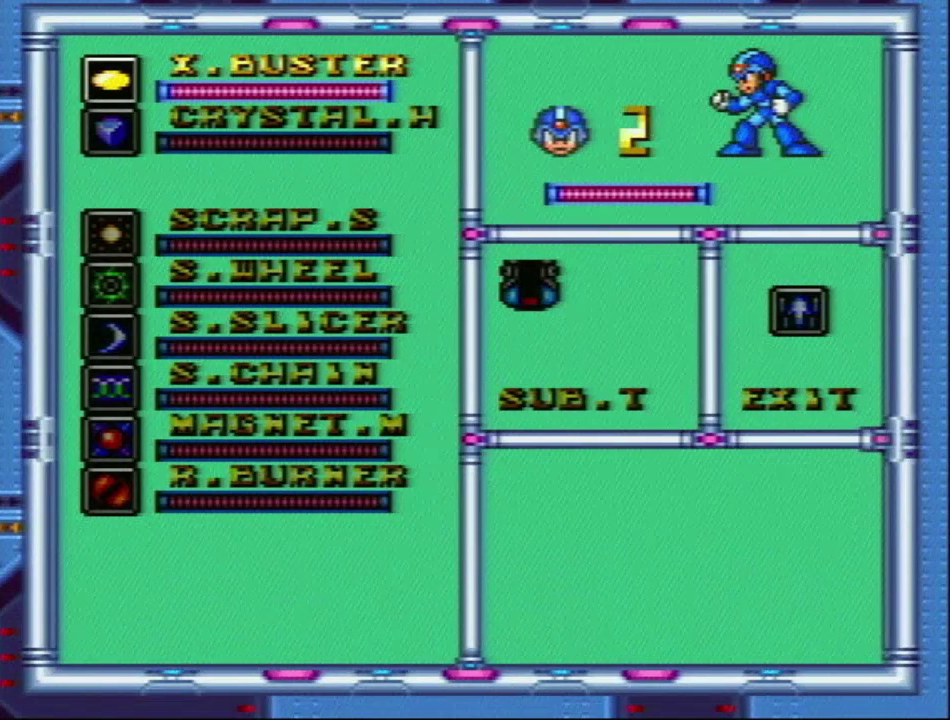
{"buttons": [], "events": []}
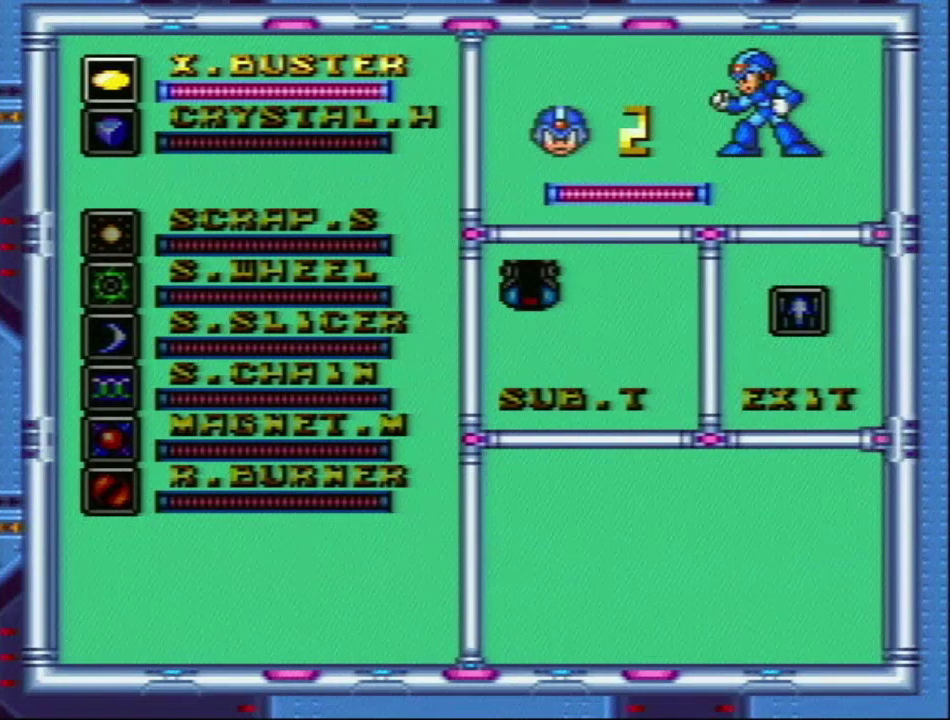
{"buttons": [], "events": []}
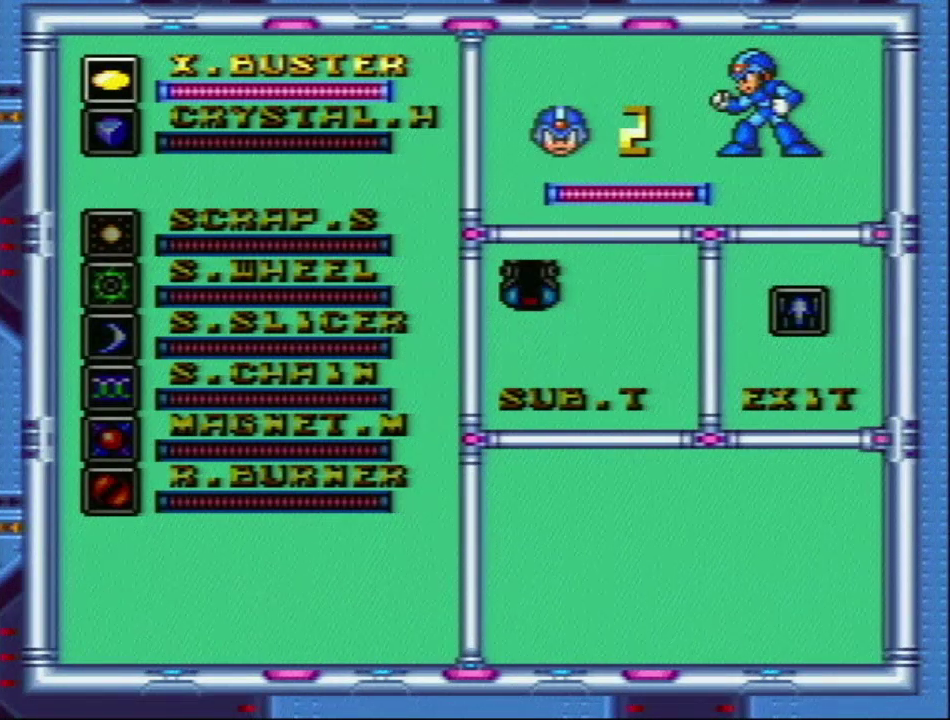
{"buttons": ["SELECT"], "events": [[300, "SELECT", "down"]]}
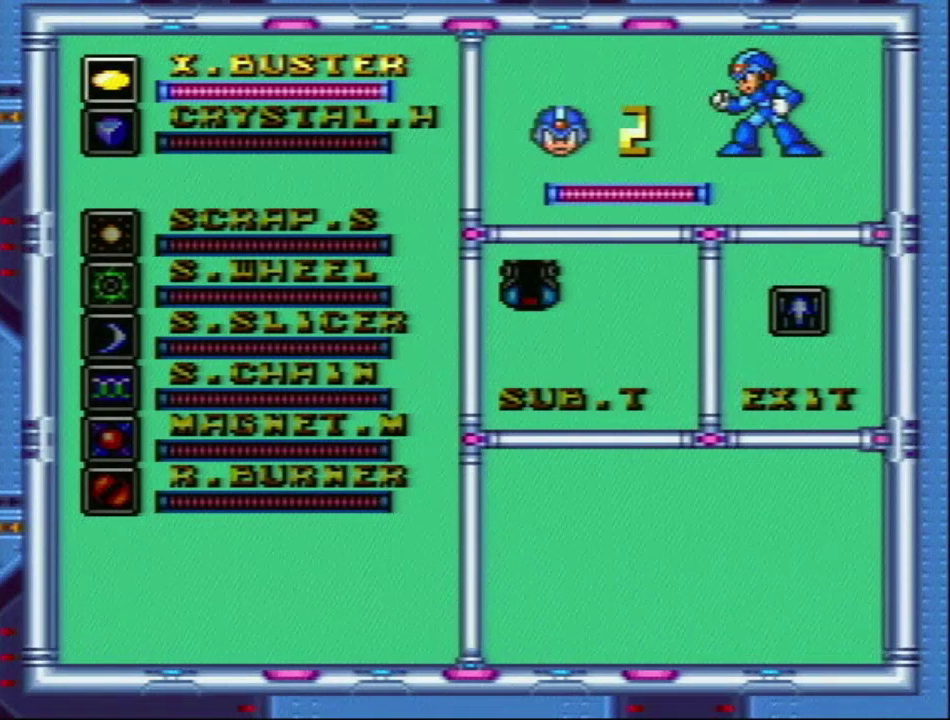
{"buttons": [], "events": [[417, "SELECT", "up"]]}
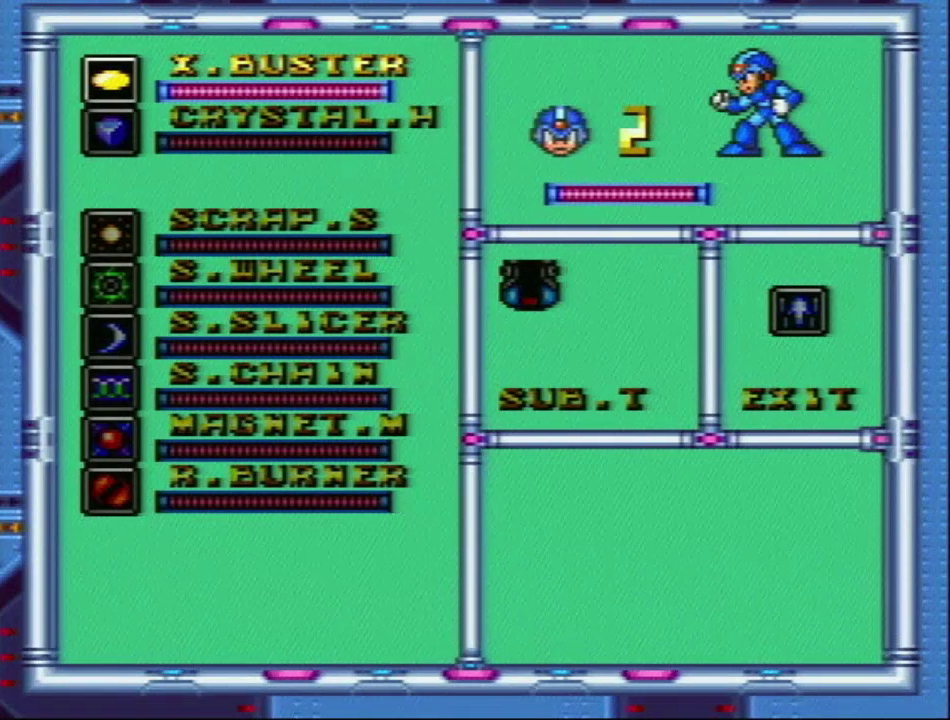
{"buttons": [], "events": [[167, "START", "down"], [350, "START", "up"]]}
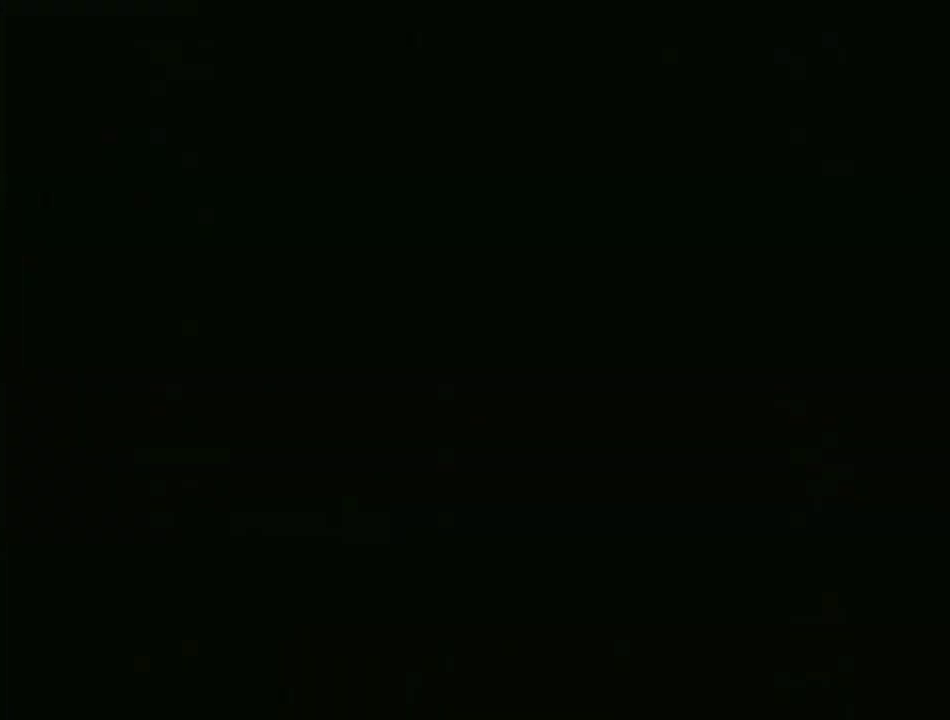
{"buttons": [], "events": []}
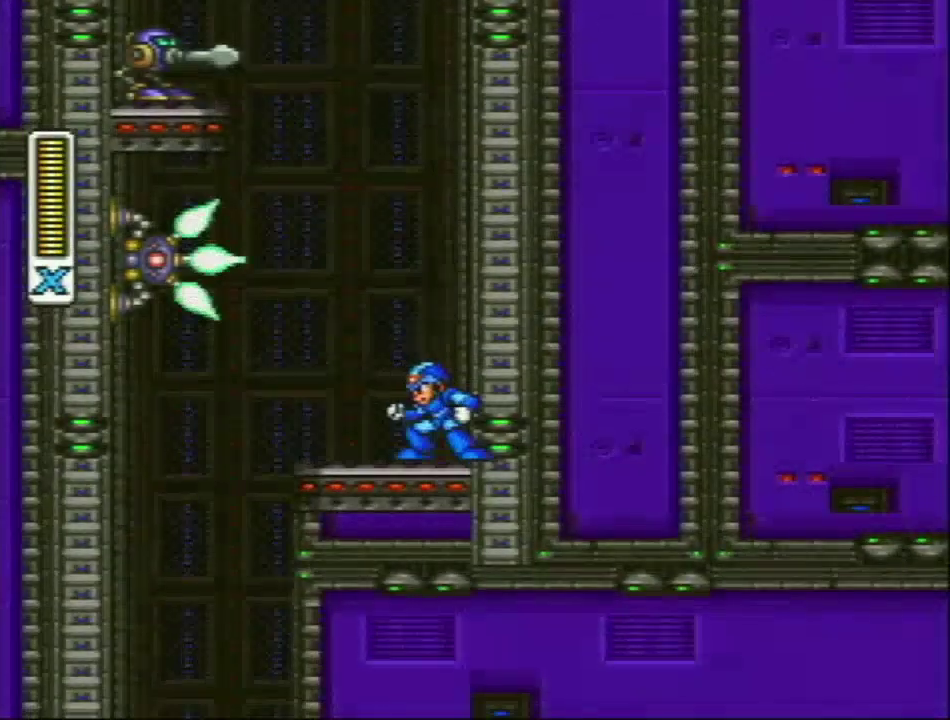
{"buttons": [], "events": []}
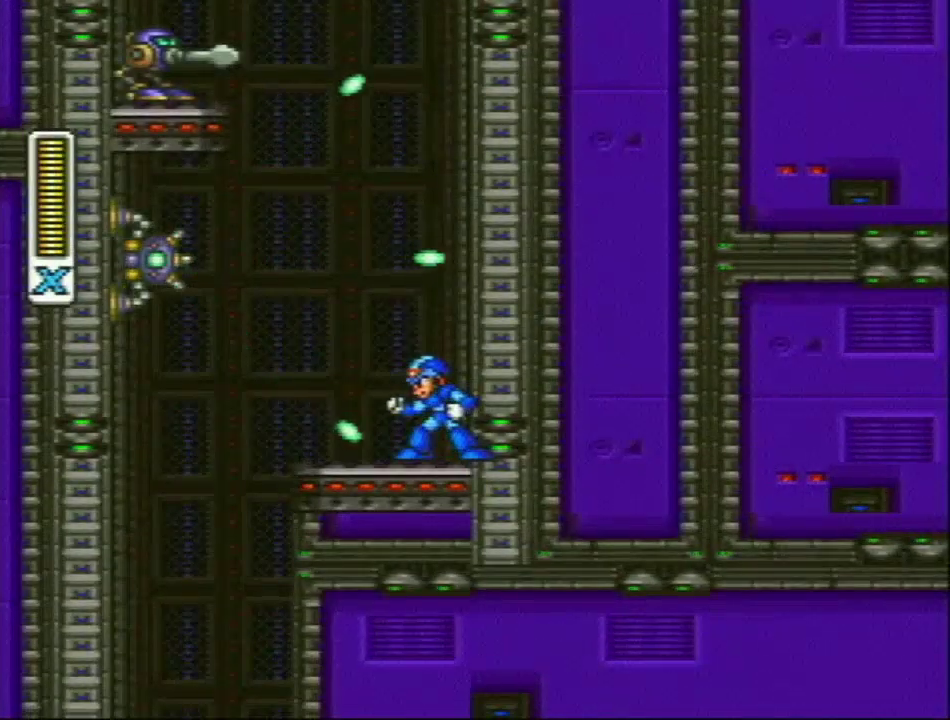
{"buttons": [], "events": [[200, "L1", "down"], [200, "SELECT", "down"], [300, "L1", "up"], [333, "SELECT", "up"]]}
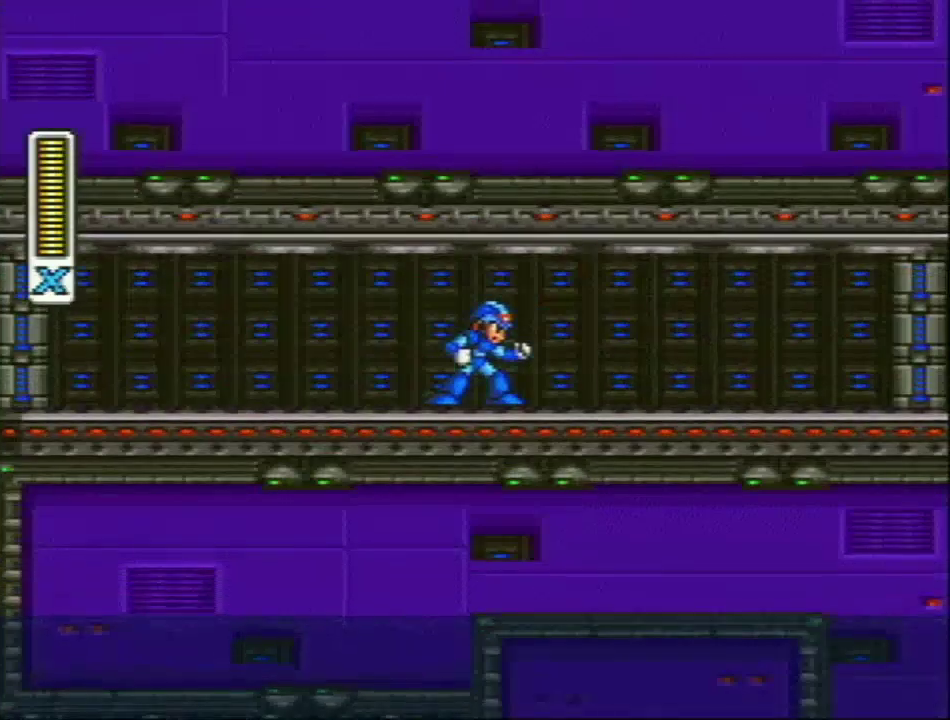
{"buttons": [], "events": []}
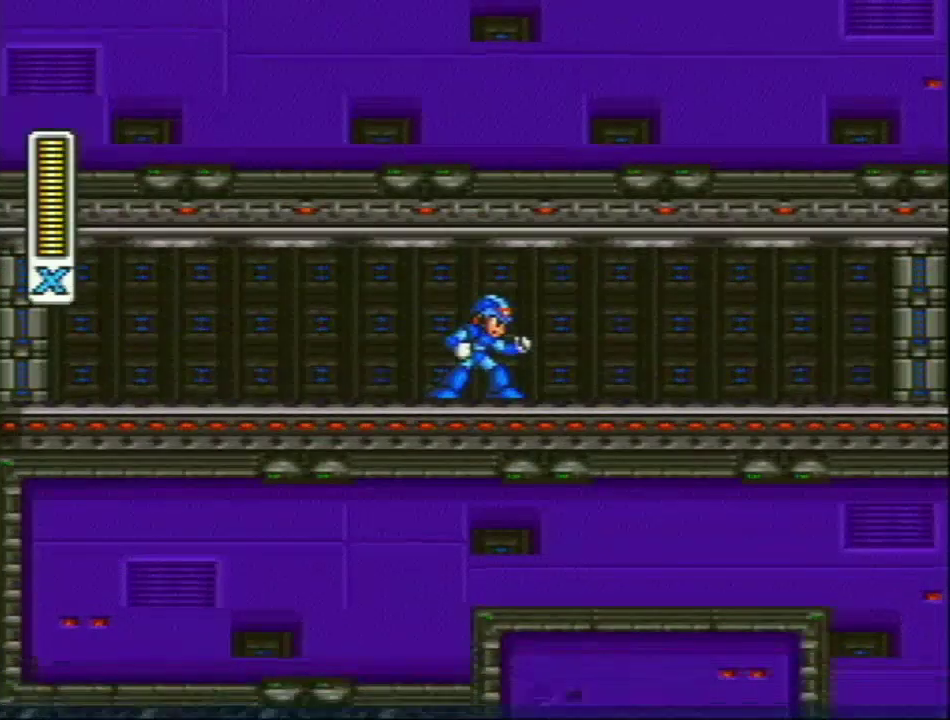
{"buttons": ["R1", "DPAD_RIGHT"], "events": [[100, "DPAD_RIGHT", "down"], [383, "R1", "down"]]}
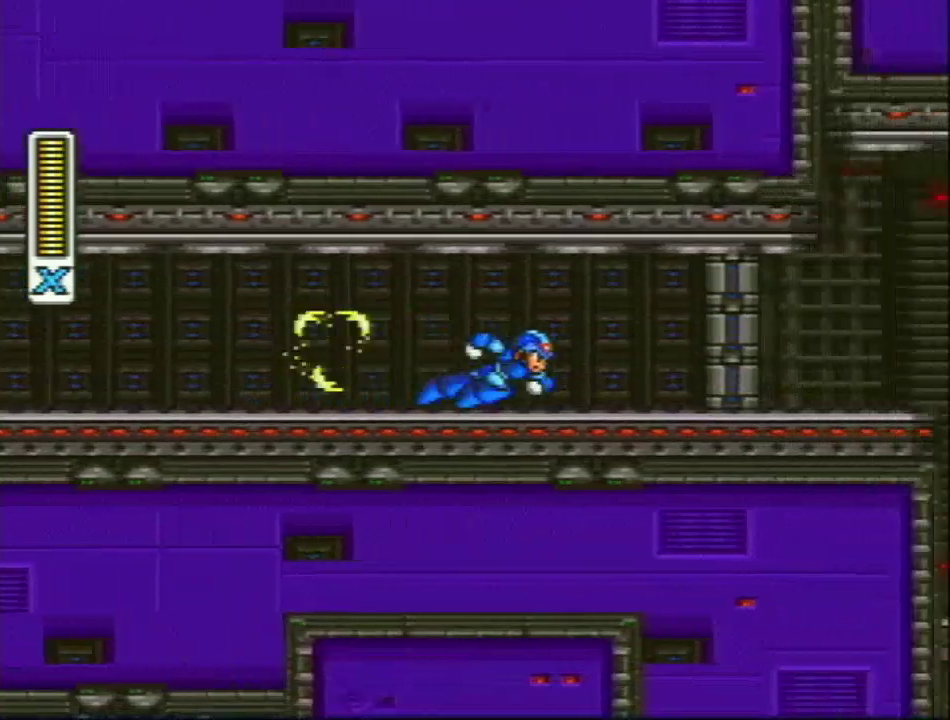
{"buttons": ["R1", "DPAD_RIGHT"], "events": [[367, "R1", "up"], [450, "R1", "down"]]}
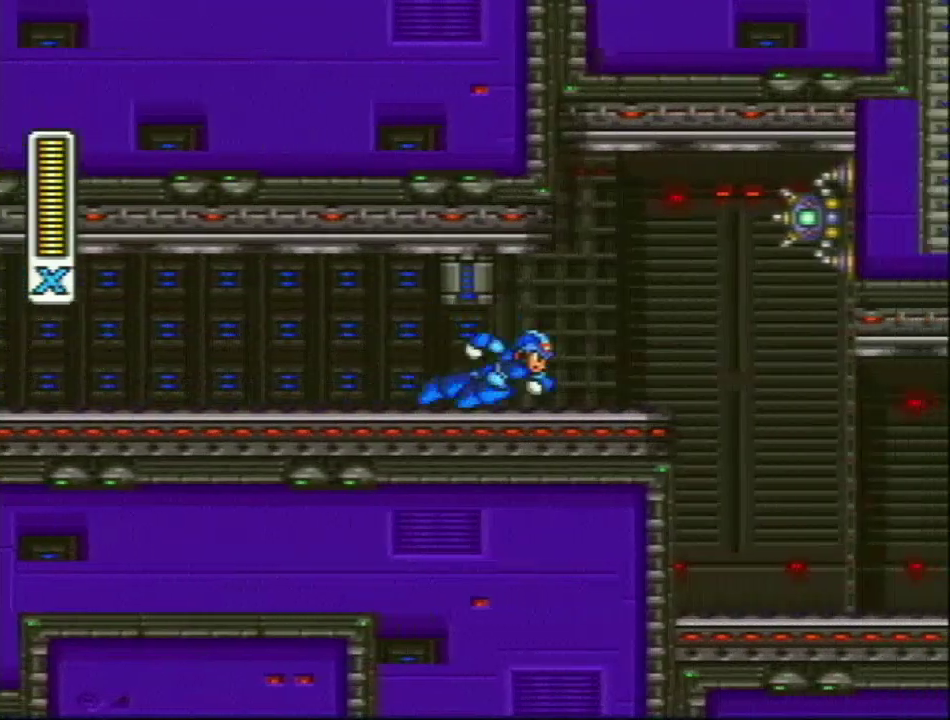
{"buttons": ["DPAD_RIGHT"], "events": [[417, "R1", "up"]]}
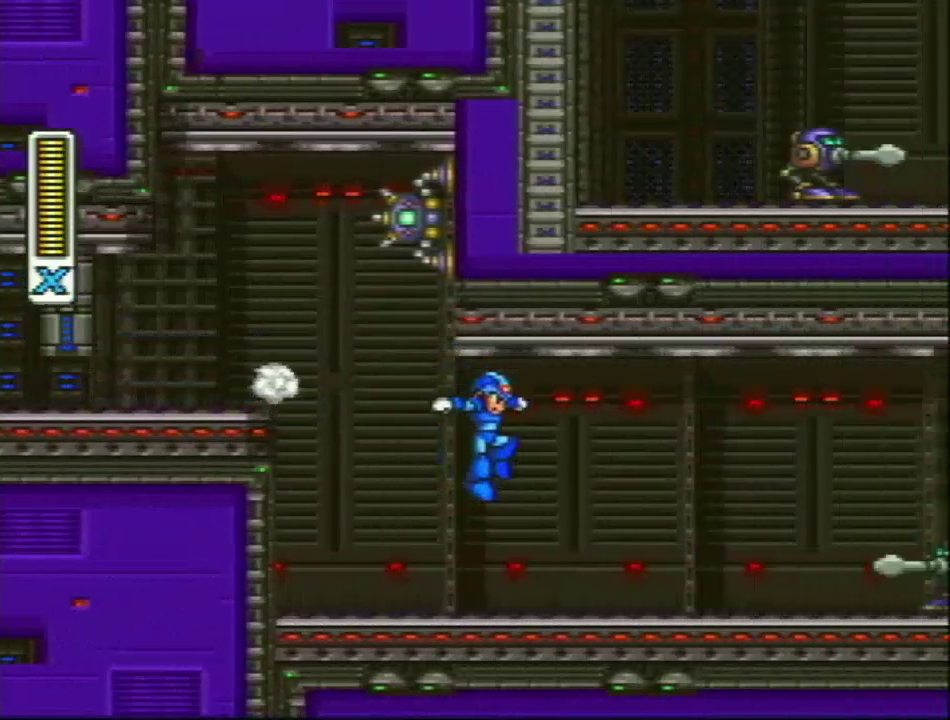
{"buttons": ["R1", "DPAD_RIGHT"], "events": [[283, "R1", "down"], [283, "Y", "down"], [483, "Y", "up"]]}
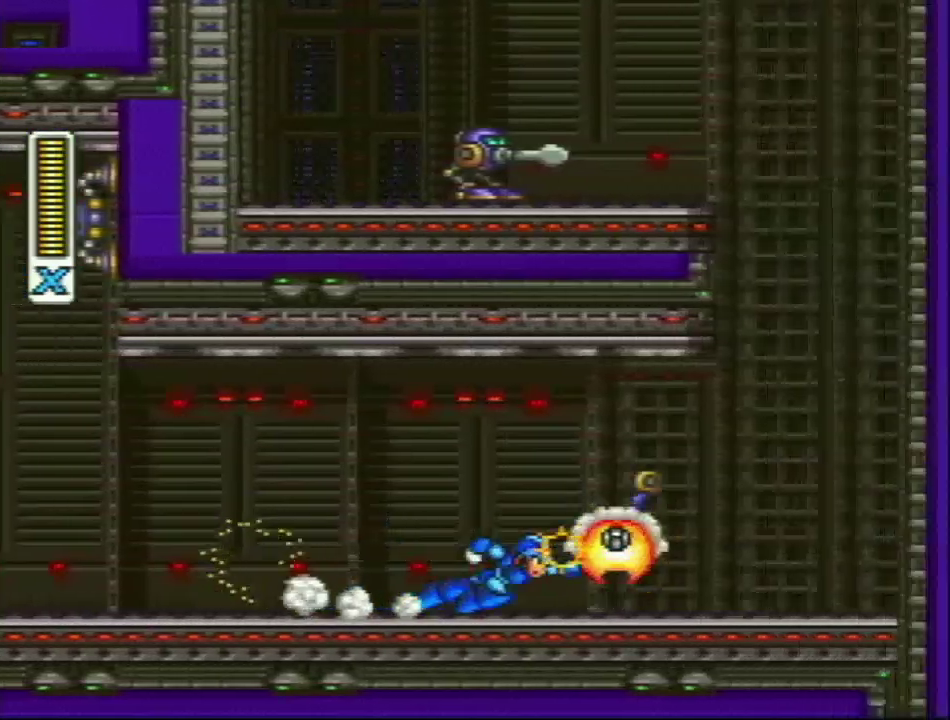
{"buttons": ["L1", "R1", "DPAD_RIGHT"], "events": [[33, "L1", "down"], [133, "L1", "up"], [133, "R1", "up"], [450, "R1", "down"], [467, "L1", "down"]]}
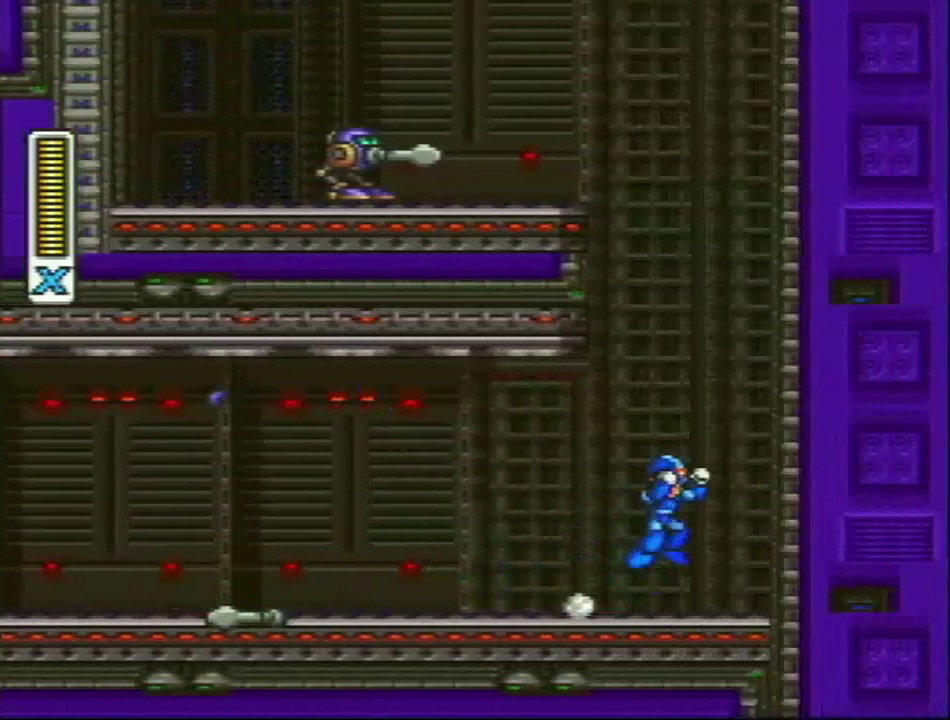
{"buttons": ["L1", "R1", "DPAD_LEFT"], "events": [[267, "L1", "up"], [267, "R1", "up"], [317, "L1", "down"], [317, "R1", "down"], [350, "DPAD_LEFT", "down"], [350, "DPAD_RIGHT", "up"]]}
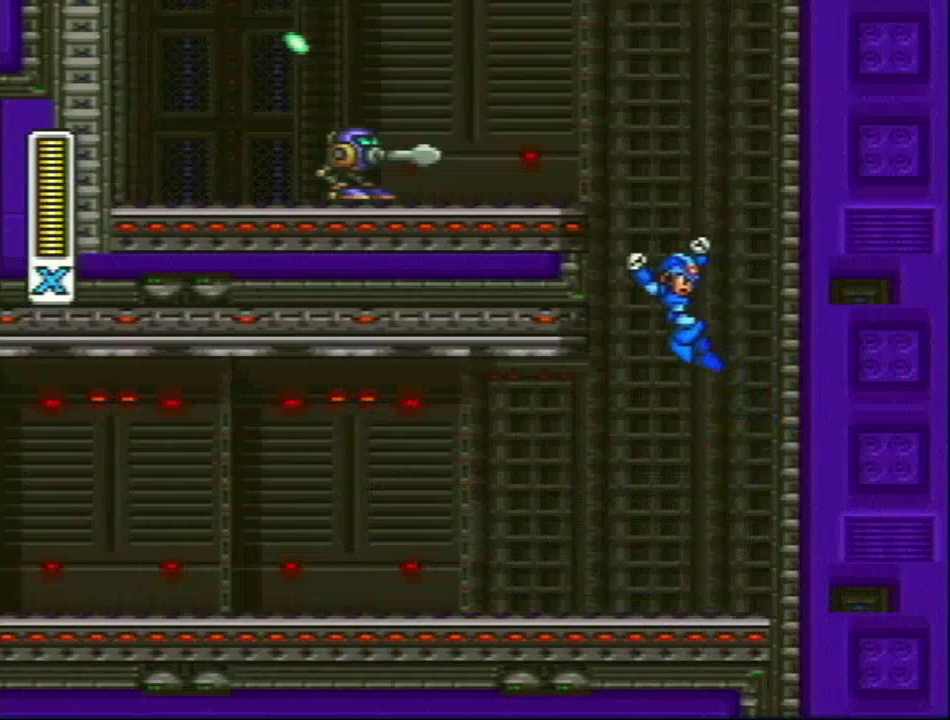
{"buttons": ["Y", "L1", "DPAD_LEFT"], "events": [[83, "R1", "up"], [117, "L1", "up"], [183, "L1", "down"], [183, "R1", "down"], [367, "R1", "up"], [433, "Y", "down"]]}
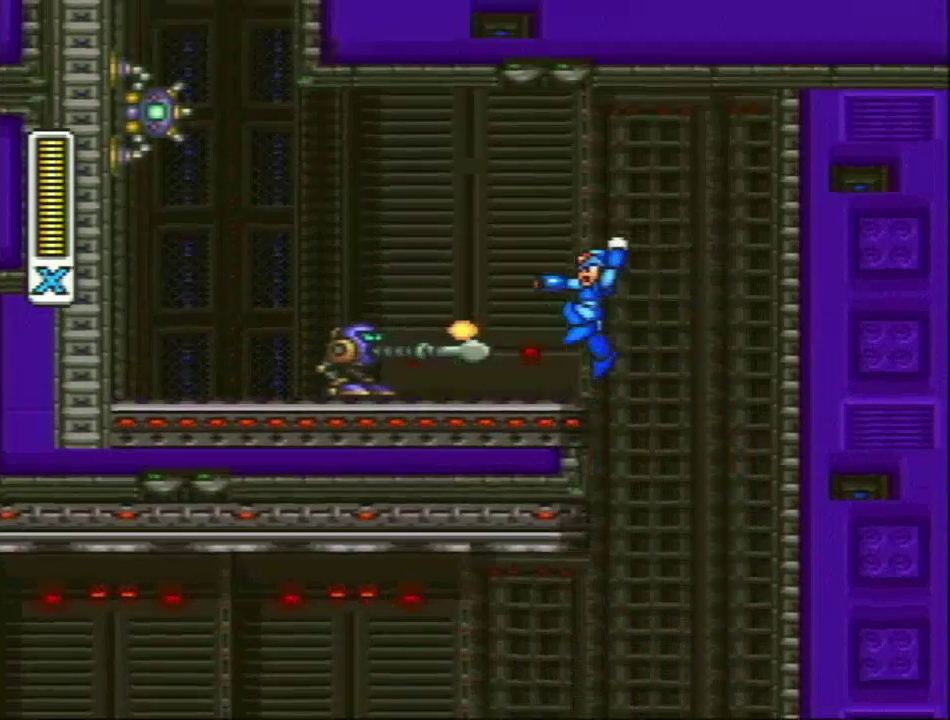
{"buttons": ["L1", "R1"], "events": [[67, "Y", "up"], [150, "DPAD_LEFT", "up"], [150, "L1", "up"], [400, "R1", "down"], [433, "L1", "down"]]}
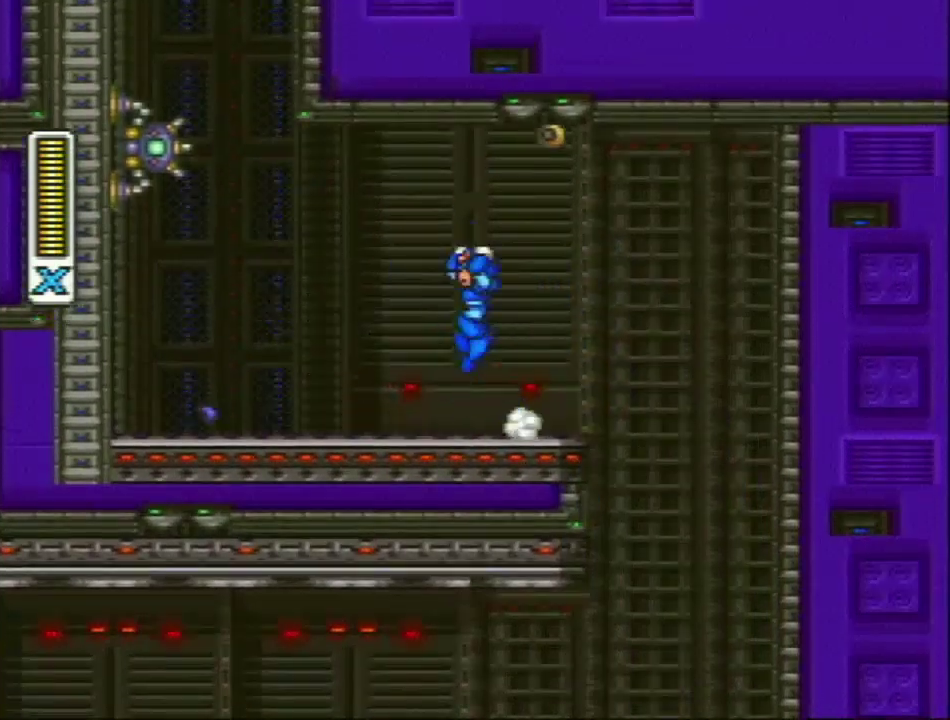
{"buttons": ["DPAD_LEFT"], "events": [[150, "R1", "up"], [233, "Y", "down"], [300, "L1", "up"], [367, "Y", "up"], [467, "DPAD_LEFT", "down"]]}
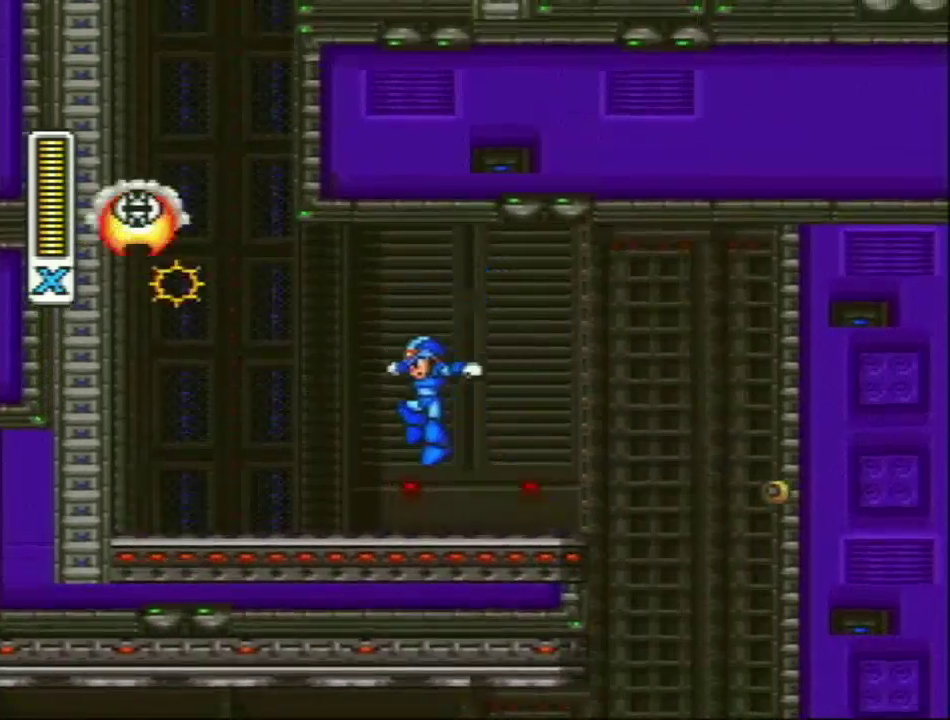
{"buttons": ["L1", "R1", "DPAD_LEFT"], "events": [[233, "R1", "down"], [250, "L1", "down"]]}
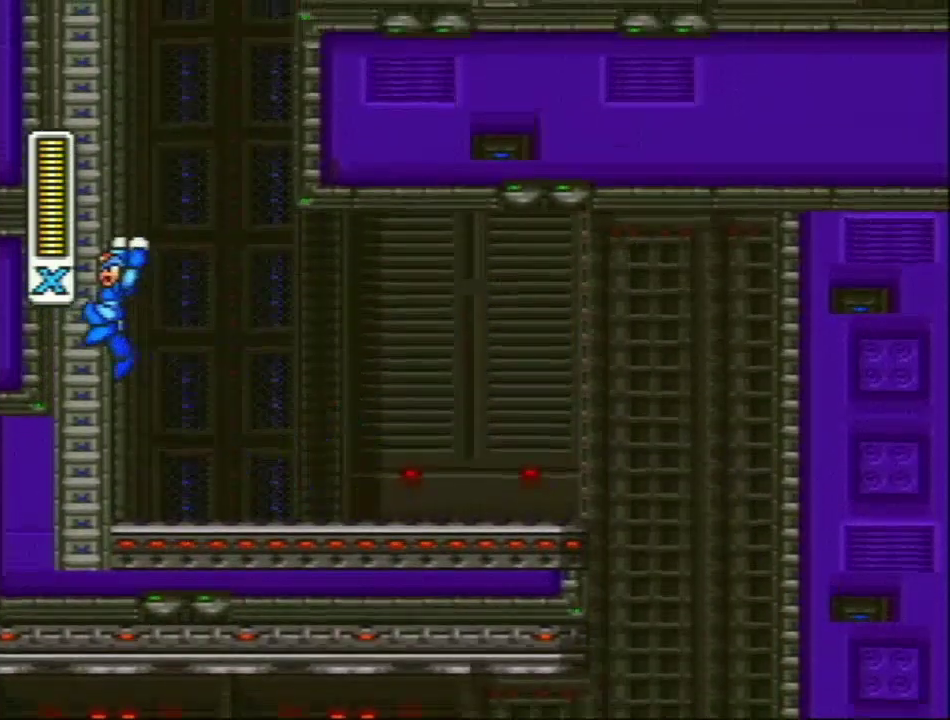
{"buttons": ["DPAD_LEFT"], "events": [[67, "R1", "up"], [100, "L1", "up"], [167, "L1", "down"], [500, "L1", "up"]]}
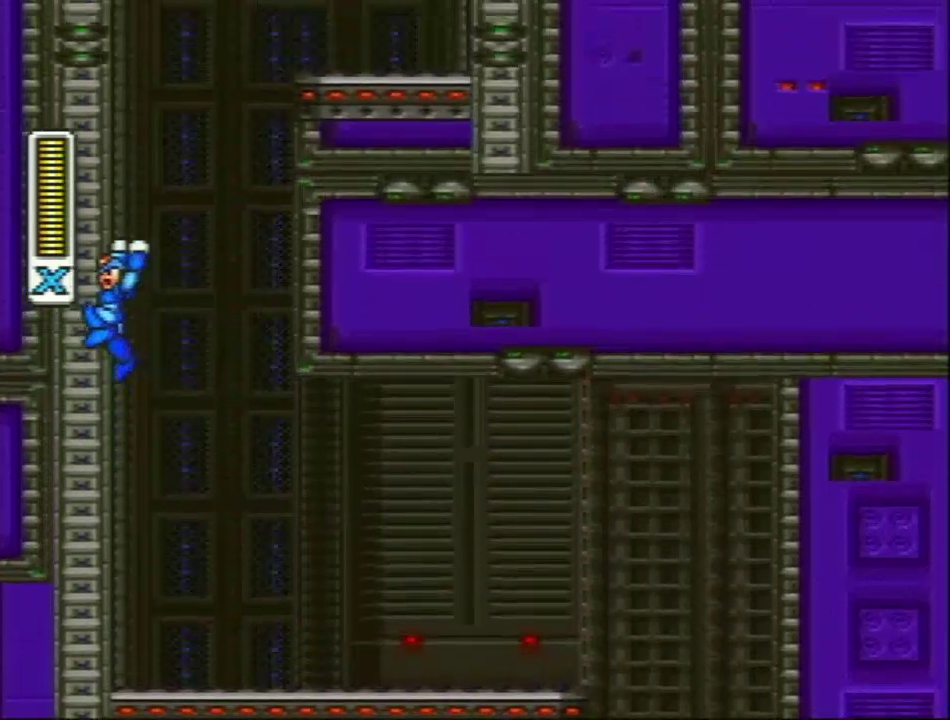
{"buttons": ["L1", "R1", "DPAD_RIGHT"], "events": [[67, "L1", "down"], [383, "L1", "up"], [417, "DPAD_UP", "down"], [417, "R1", "down"], [433, "DPAD_LEFT", "up"], [433, "L1", "down"], [483, "DPAD_RIGHT", "down"], [483, "DPAD_UP", "up"]]}
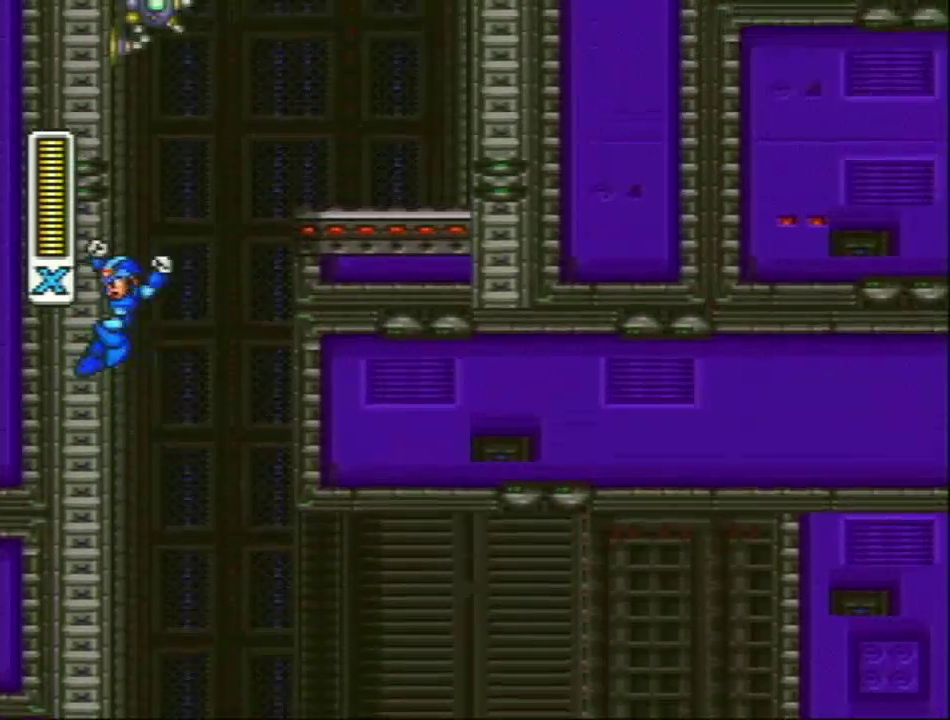
{"buttons": ["L1", "R1", "DPAD_RIGHT"], "events": [[217, "R1", "up"], [283, "L1", "up"], [417, "L1", "down"], [417, "R1", "down"]]}
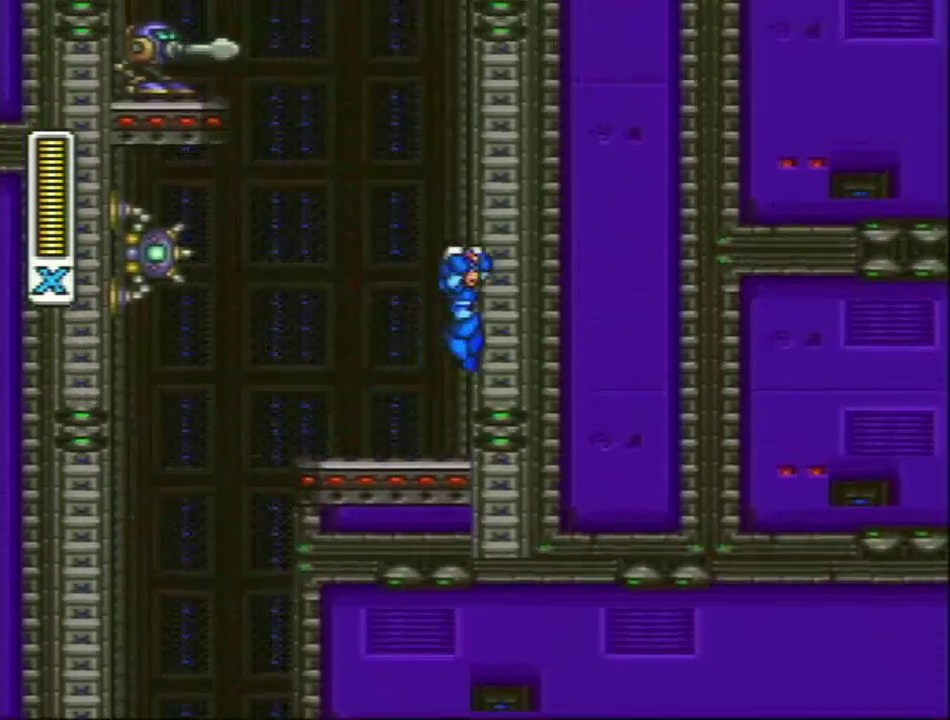
{"buttons": ["L1", "R1", "DPAD_LEFT"], "events": [[233, "L1", "up"], [233, "R1", "up"], [317, "L1", "down"], [317, "R1", "down"], [367, "DPAD_LEFT", "down"], [367, "DPAD_RIGHT", "up"]]}